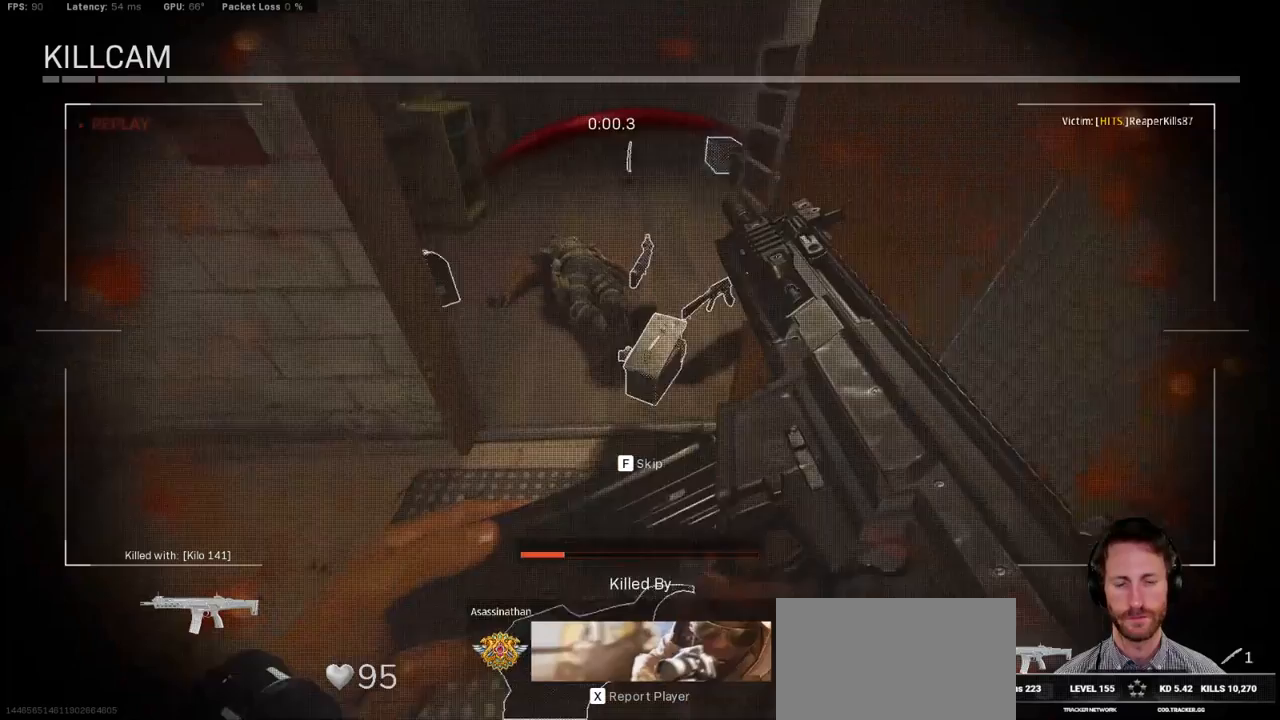
Gameplay with keyboard and mouse; each line is a JSON object with the keys and mouse buttons held at the frame after it. "events" lists presses ("down") and releases ("up") of "1", "2", "3", "4", "5", "a", "alt", "b", "c", "ctrl", "d", "e", "f", "g", "q", "r", "s", "shift", "space", "t", "tab", "v", "w", "x", "z", "mouse_left", "mouse_wheel", "mouse_right", "mouse_mb4" and "mouse_mb5" between this image and that frame as [ms after this image, input, new state], when the widget could be followed in between. "mouse_left", "mouse_wheel", "mouse_right", "mouse_mb4", "mouse_mb5" = the "left", "wheel", "right", "mb4", "mb5" buttons of the "mouse" list. No other keys are recorded. "wheel" means that the mouse wheel is clicked or scrolled. Mouse movement is not recorded.
{"keys": ["f", "w"], "mouse": [], "events": [[433, "w", "down"], [450, "f", "down"]]}
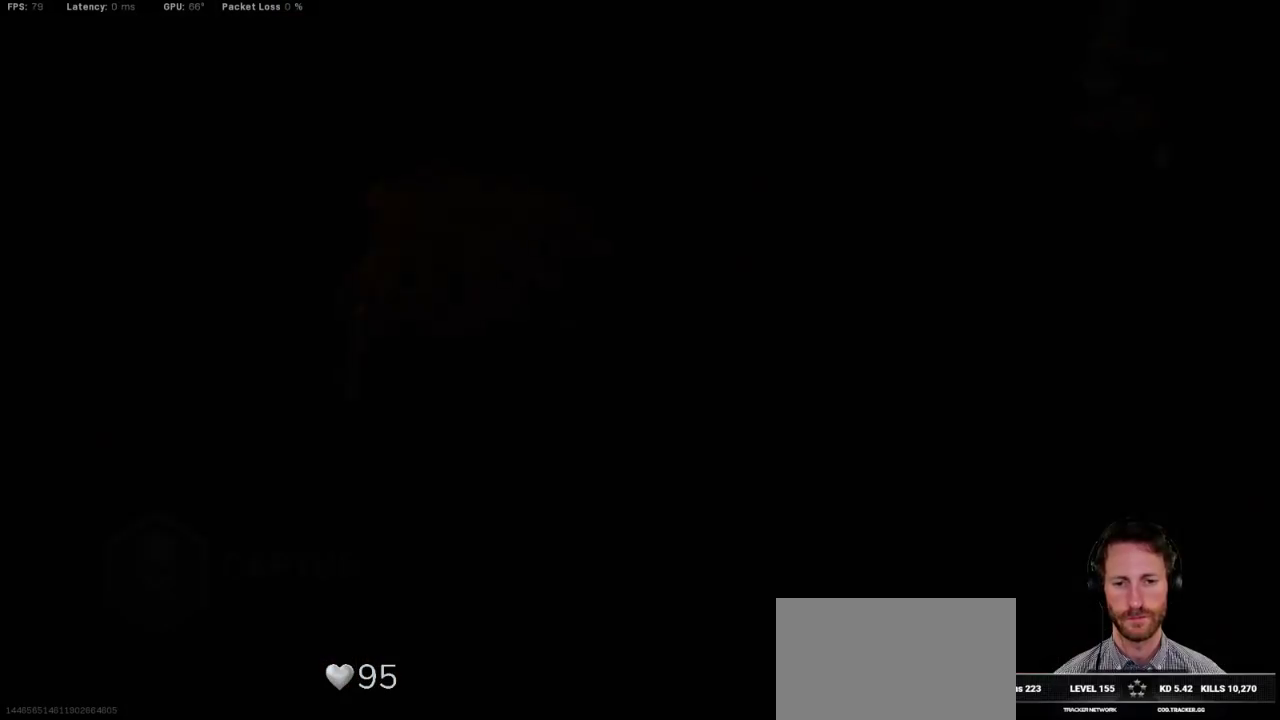
{"keys": ["f", "w"], "mouse": [], "events": [[33, "f", "up"], [150, "f", "down"], [200, "f", "up"], [300, "f", "down"], [367, "f", "up"], [450, "f", "down"]]}
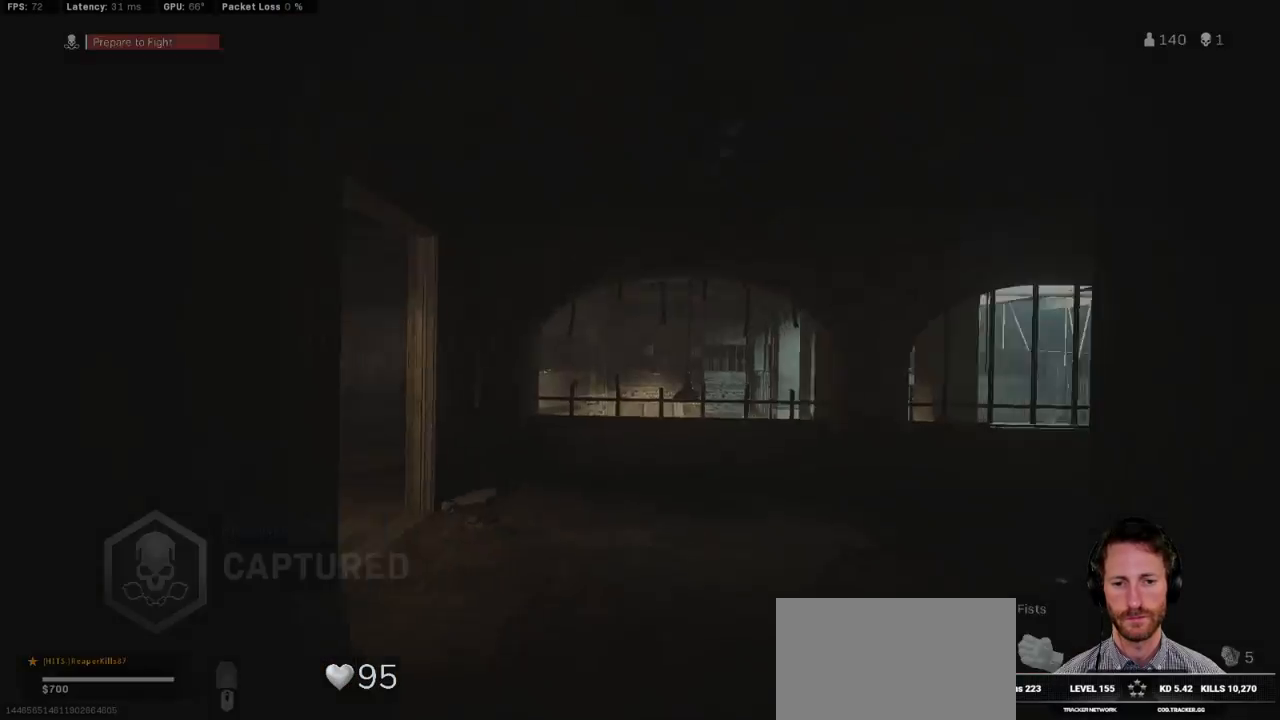
{"keys": ["a", "shift", "w"], "mouse": [], "events": [[17, "f", "up"], [83, "f", "down"], [167, "f", "up"], [333, "a", "down"], [500, "shift", "down"]]}
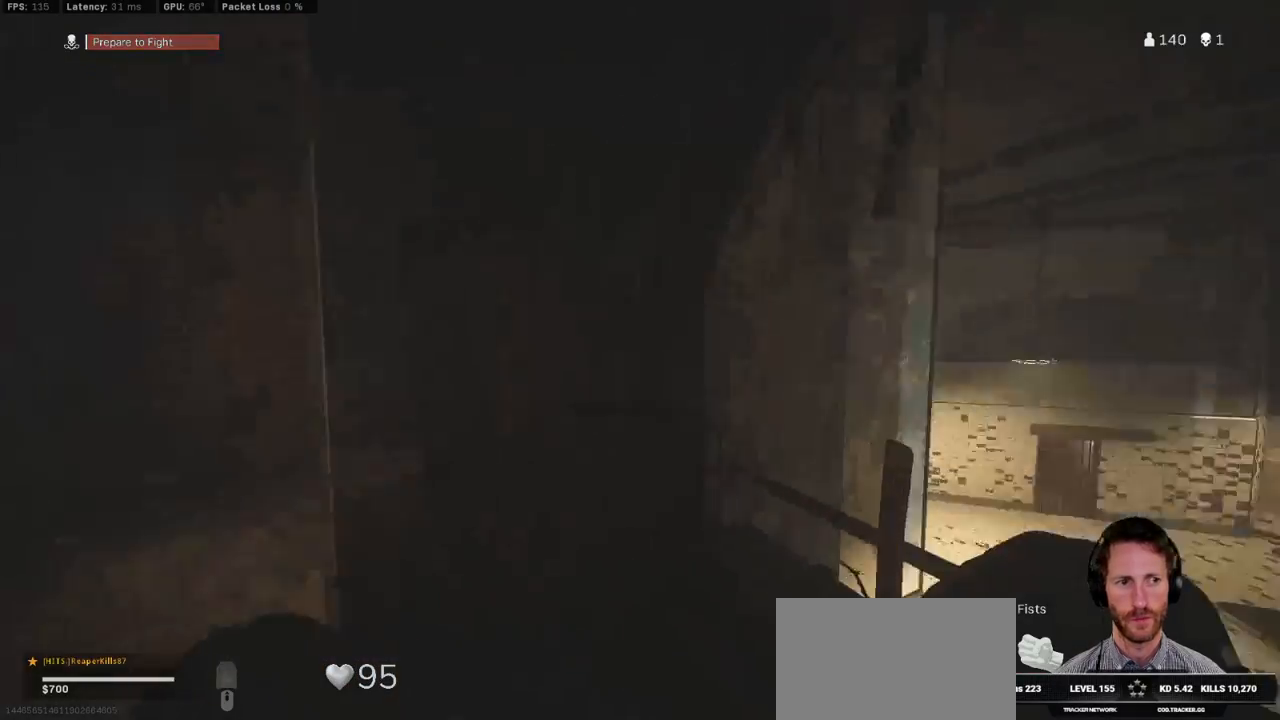
{"keys": ["a", "shift", "w"], "mouse": [], "events": []}
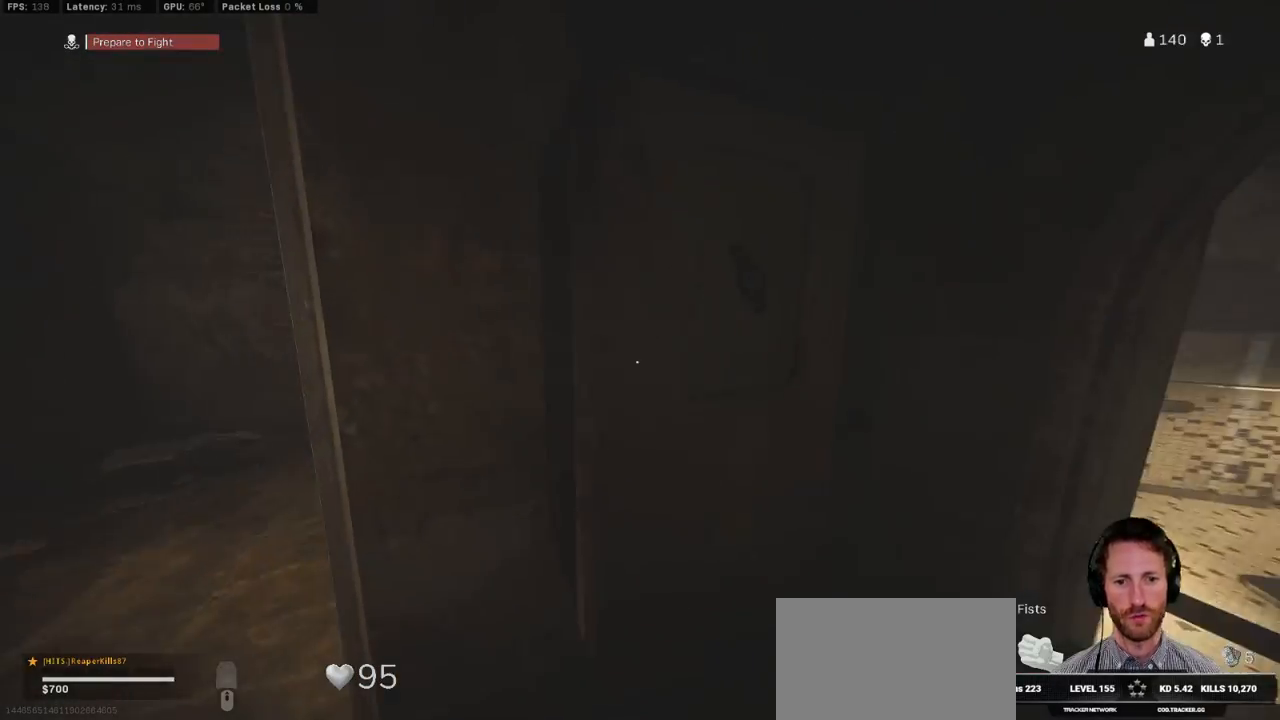
{"keys": ["shift", "w"], "mouse": [], "events": [[150, "shift", "up"], [233, "a", "up"], [283, "shift", "down"]]}
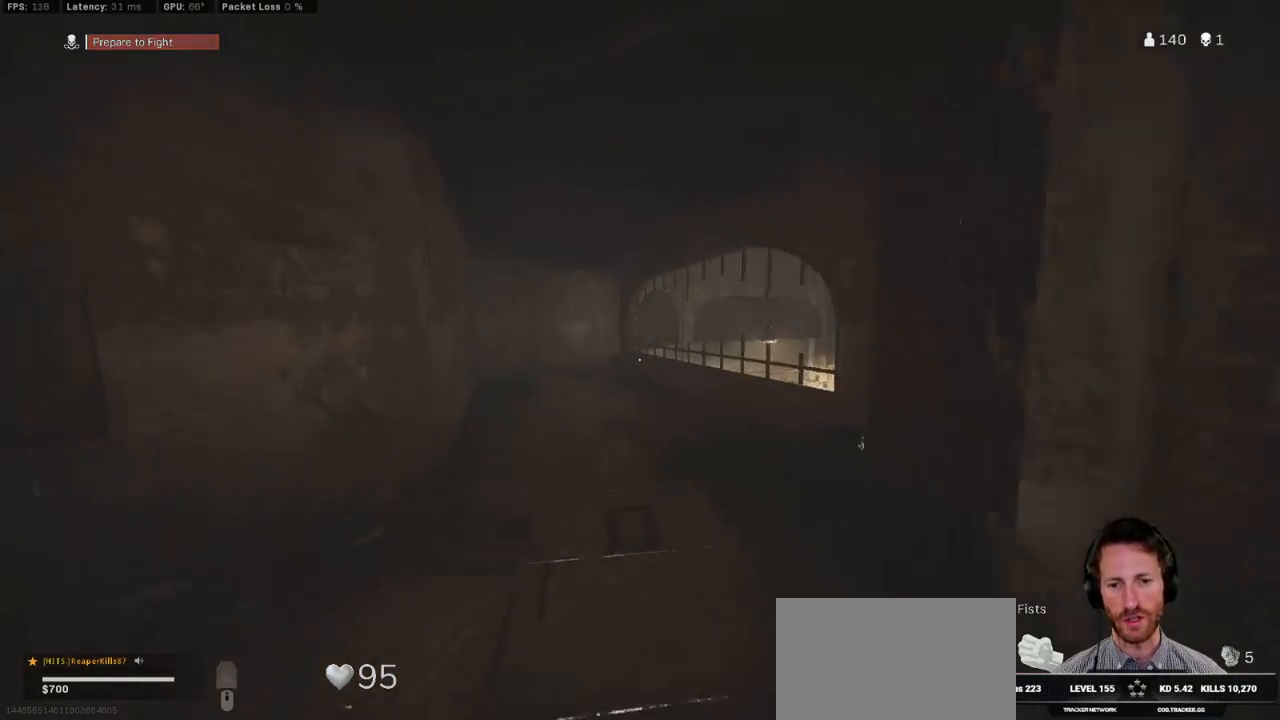
{"keys": ["a", "shift", "w"], "mouse": [], "events": [[117, "c", "down"], [167, "c", "up"], [200, "shift", "up"], [250, "c", "down"], [317, "space", "down"], [350, "c", "up"], [350, "shift", "down"], [400, "space", "up"], [450, "a", "down"]]}
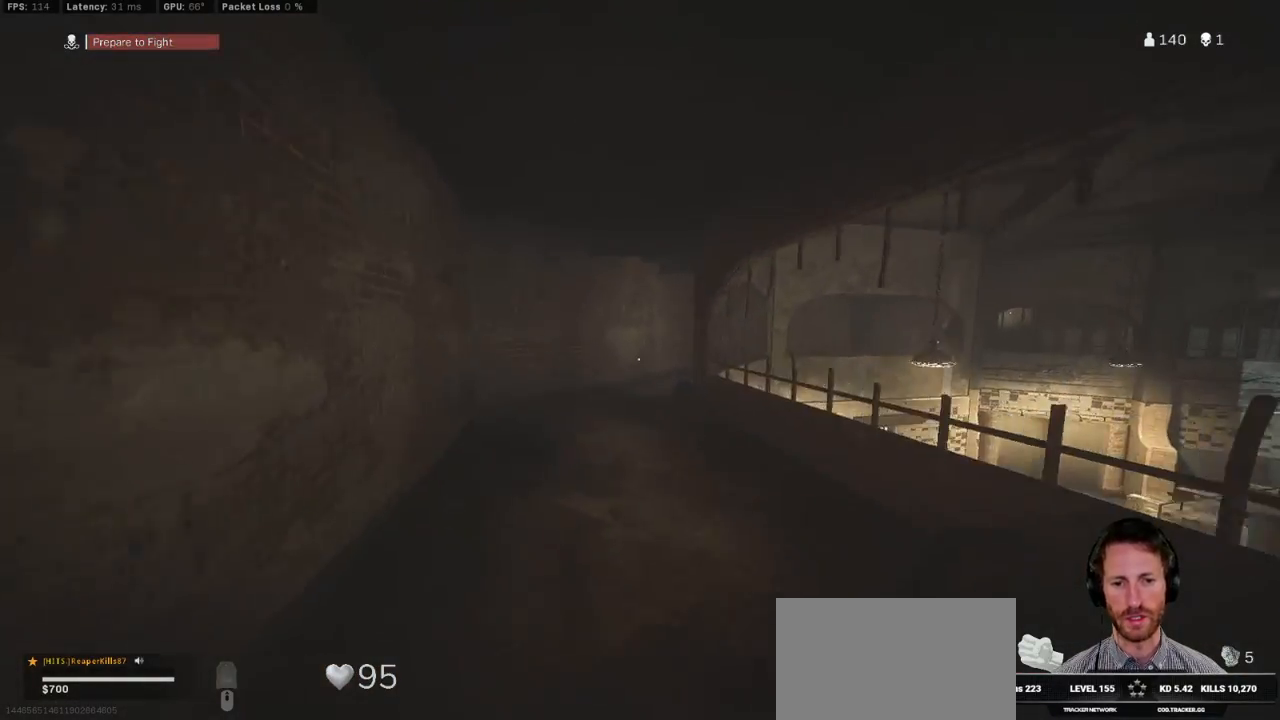
{"keys": ["shift", "w"], "mouse": [], "events": [[150, "a", "up"]]}
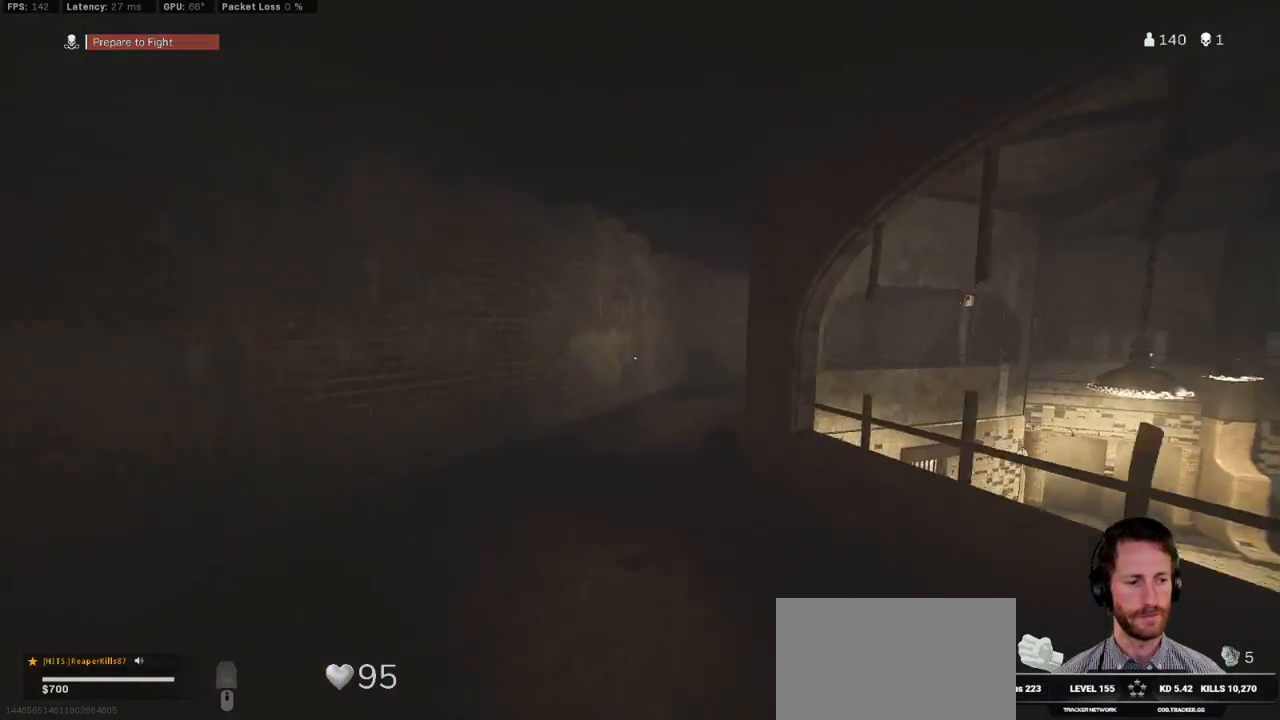
{"keys": ["w"], "mouse": [], "events": [[150, "space", "down"], [167, "shift", "up"], [283, "space", "up"]]}
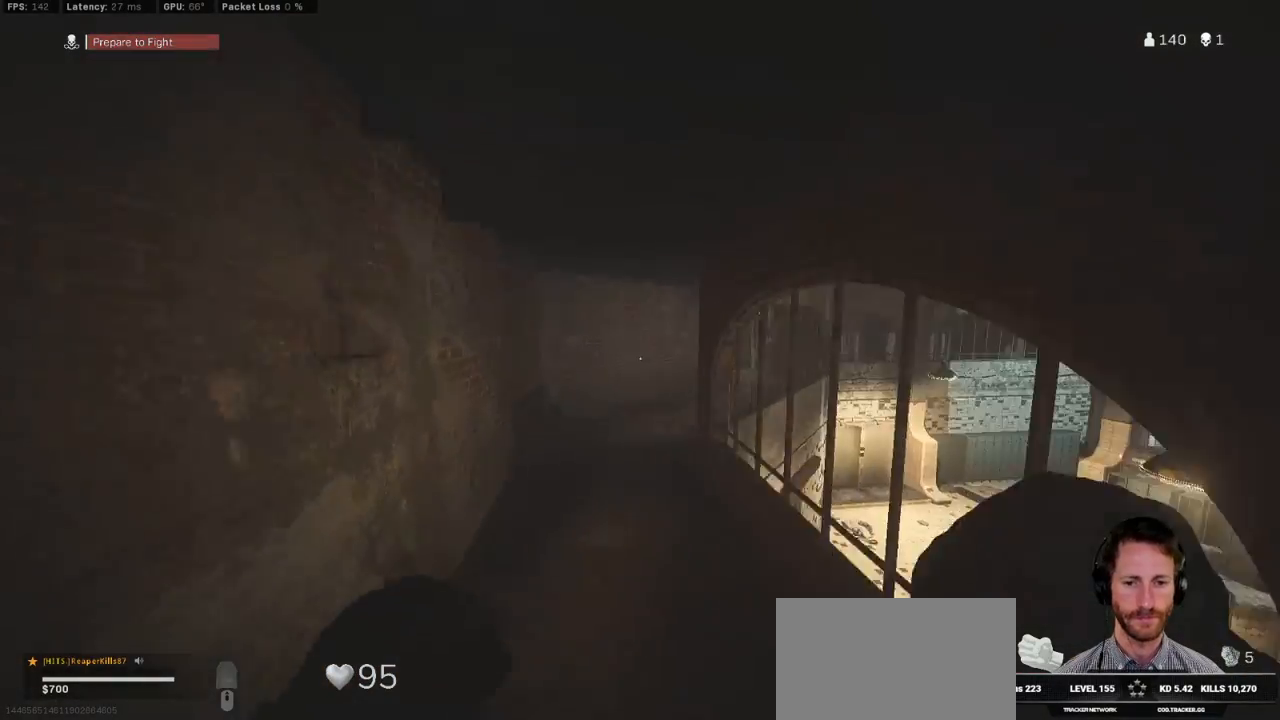
{"keys": ["a", "shift", "w"], "mouse": [], "events": [[167, "shift", "down"], [400, "a", "down"]]}
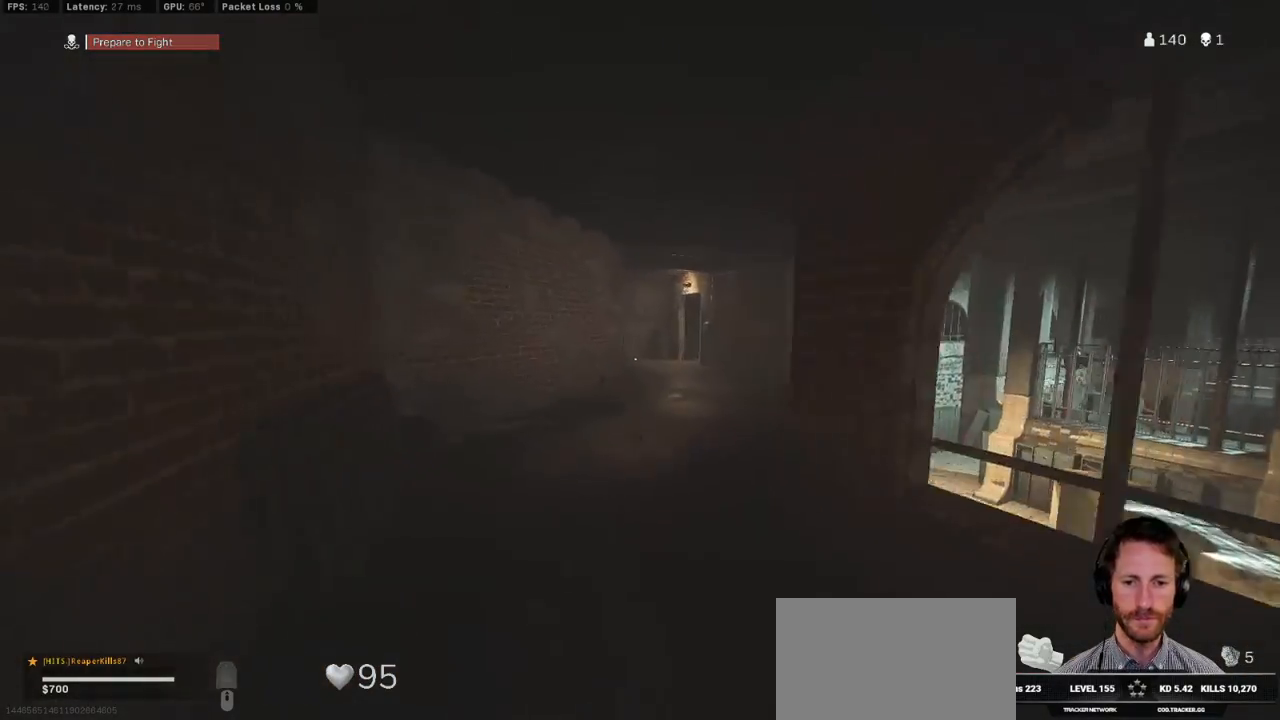
{"keys": ["shift", "w"], "mouse": [], "events": [[17, "a", "up"]]}
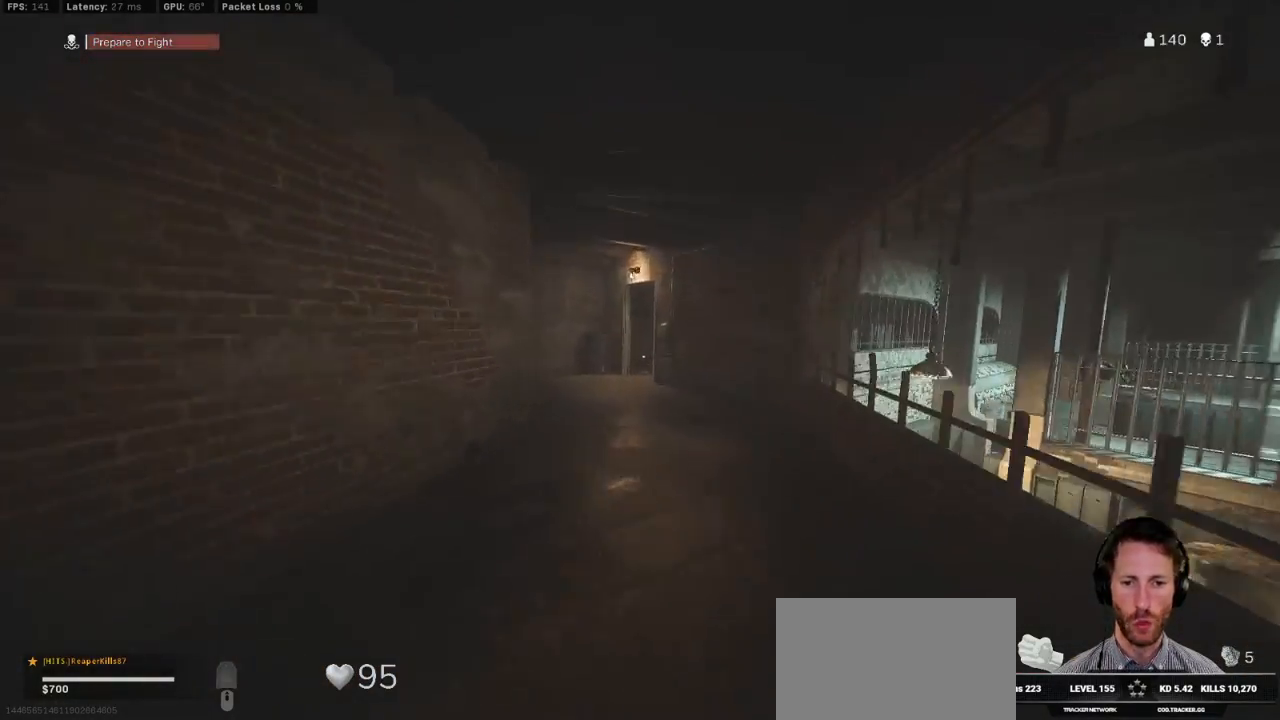
{"keys": ["a", "shift", "space", "w"], "mouse": [], "events": [[250, "c", "down"], [300, "c", "up"], [333, "shift", "up"], [383, "c", "down"], [433, "space", "down"], [483, "a", "down"], [483, "c", "up"], [483, "shift", "down"]]}
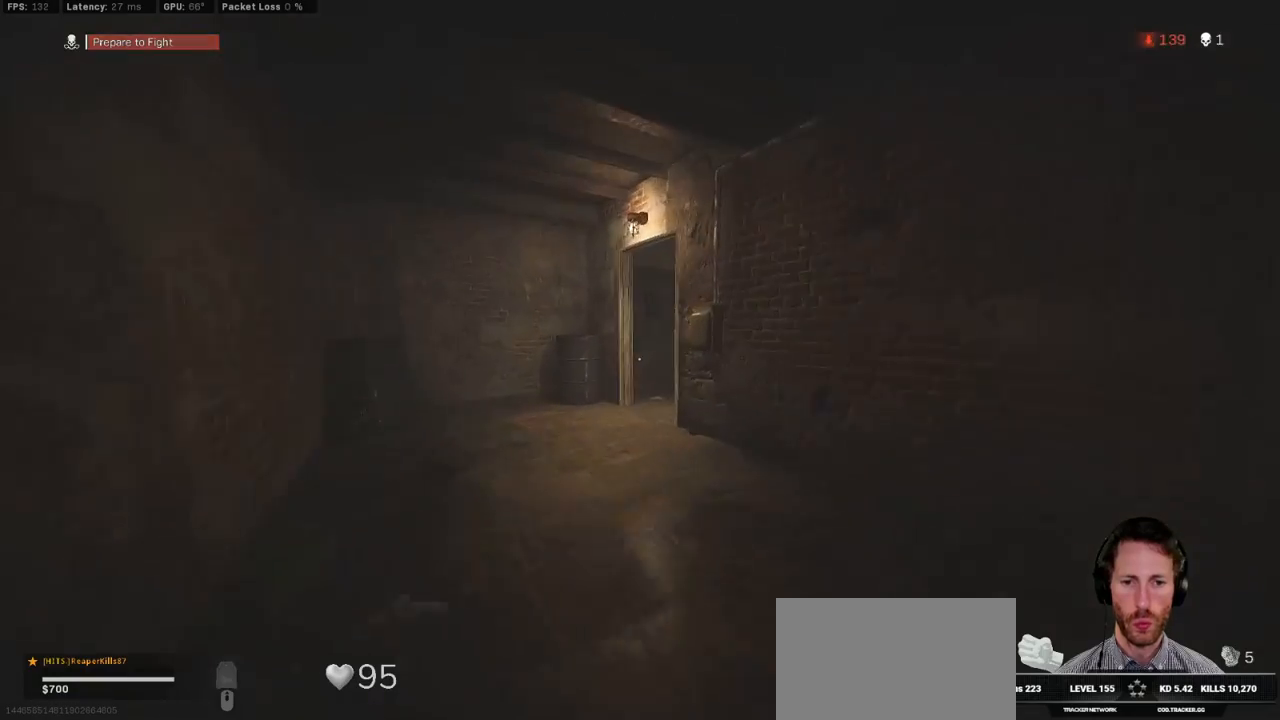
{"keys": ["w"], "mouse": [], "events": [[33, "space", "up"], [217, "a", "up"], [500, "shift", "up"]]}
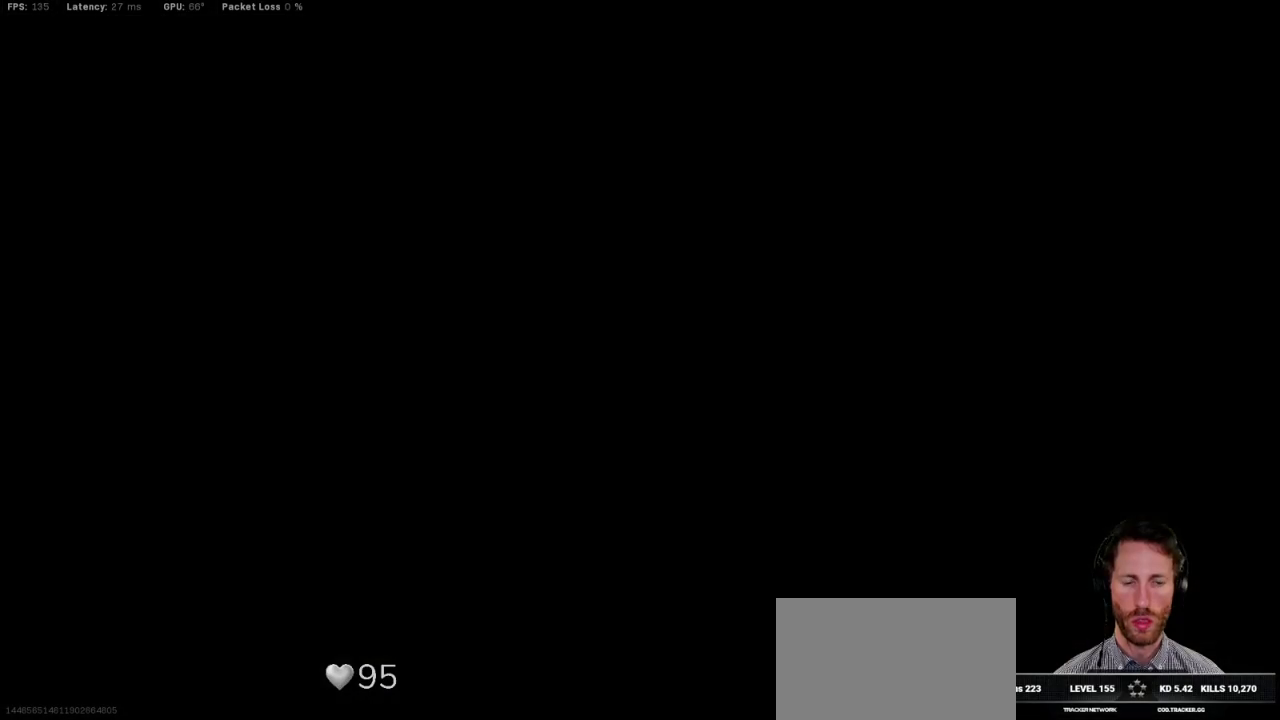
{"keys": ["w"], "mouse": [], "events": [[100, "w", "up"], [433, "w", "down"]]}
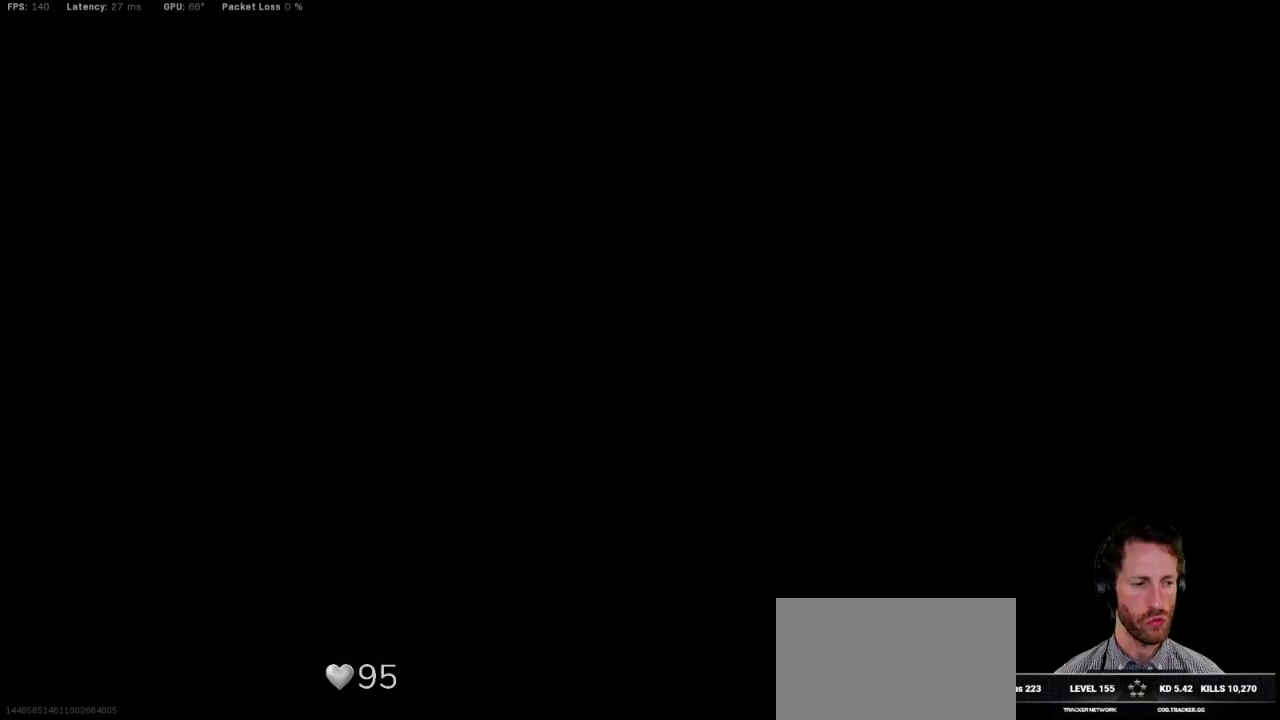
{"keys": ["w"], "mouse": [], "events": []}
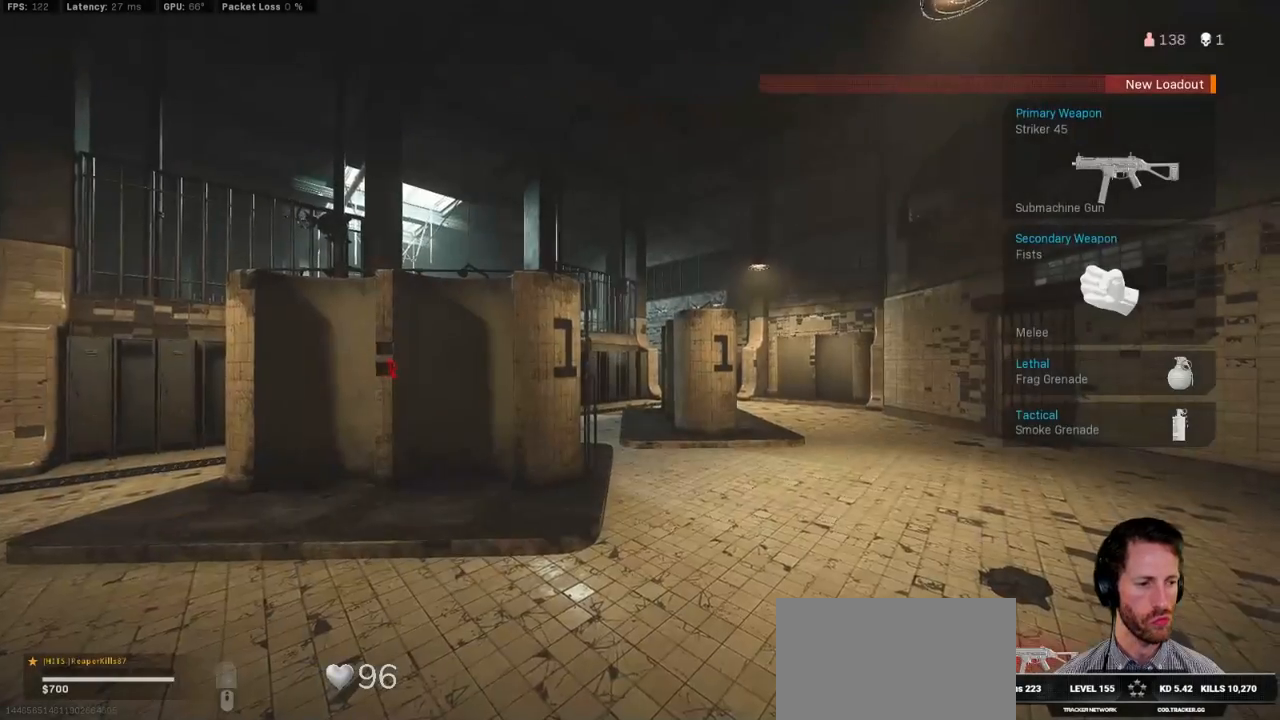
{"keys": ["w"], "mouse": [], "events": []}
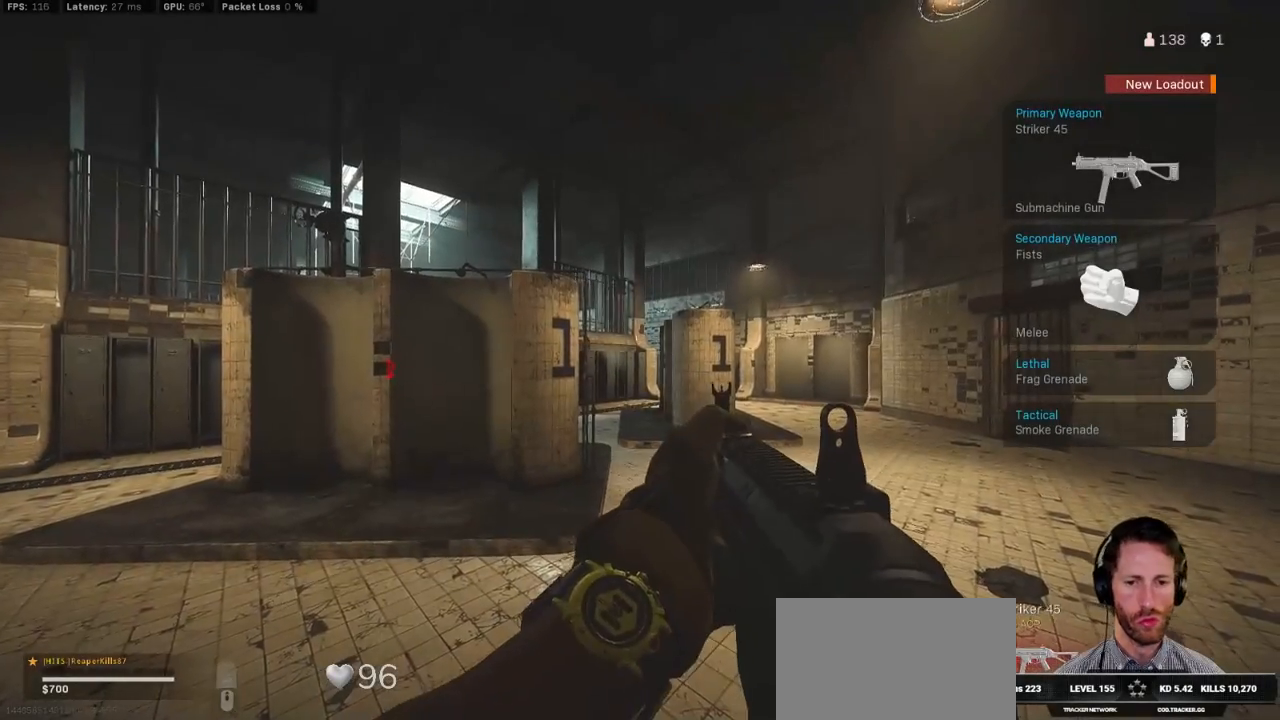
{"keys": ["w"], "mouse": [], "events": []}
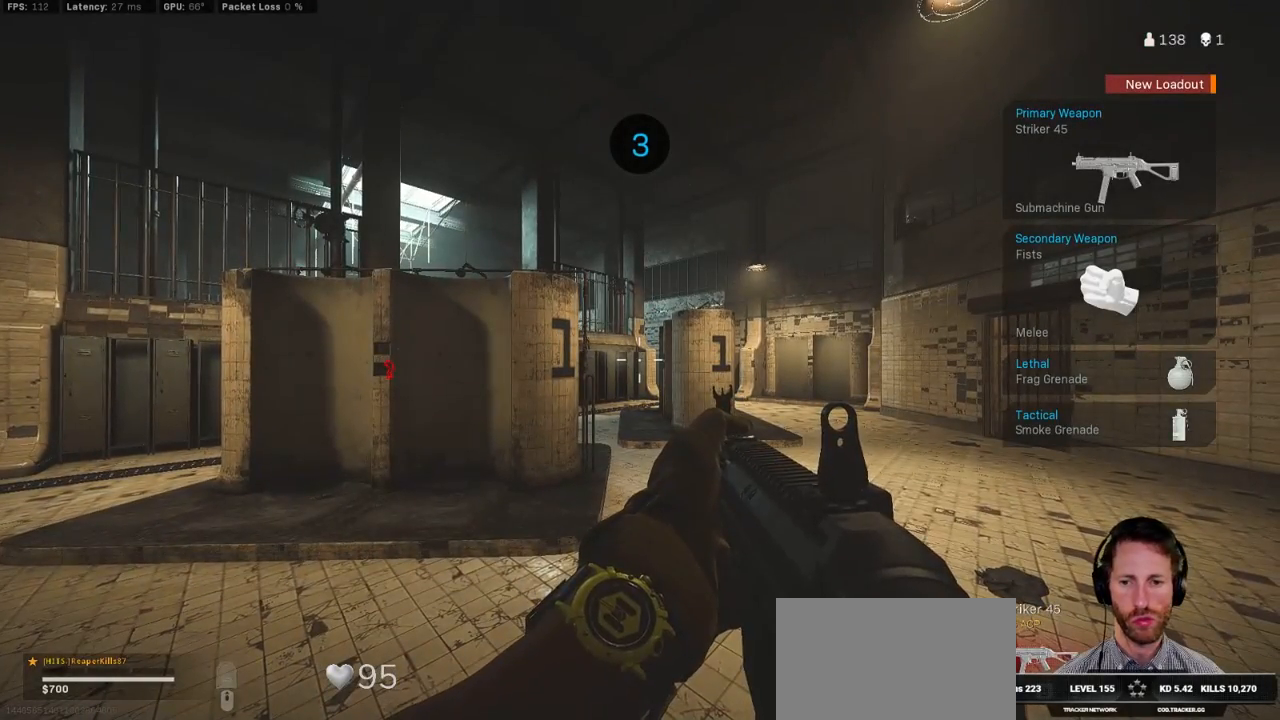
{"keys": ["w"], "mouse": [], "events": []}
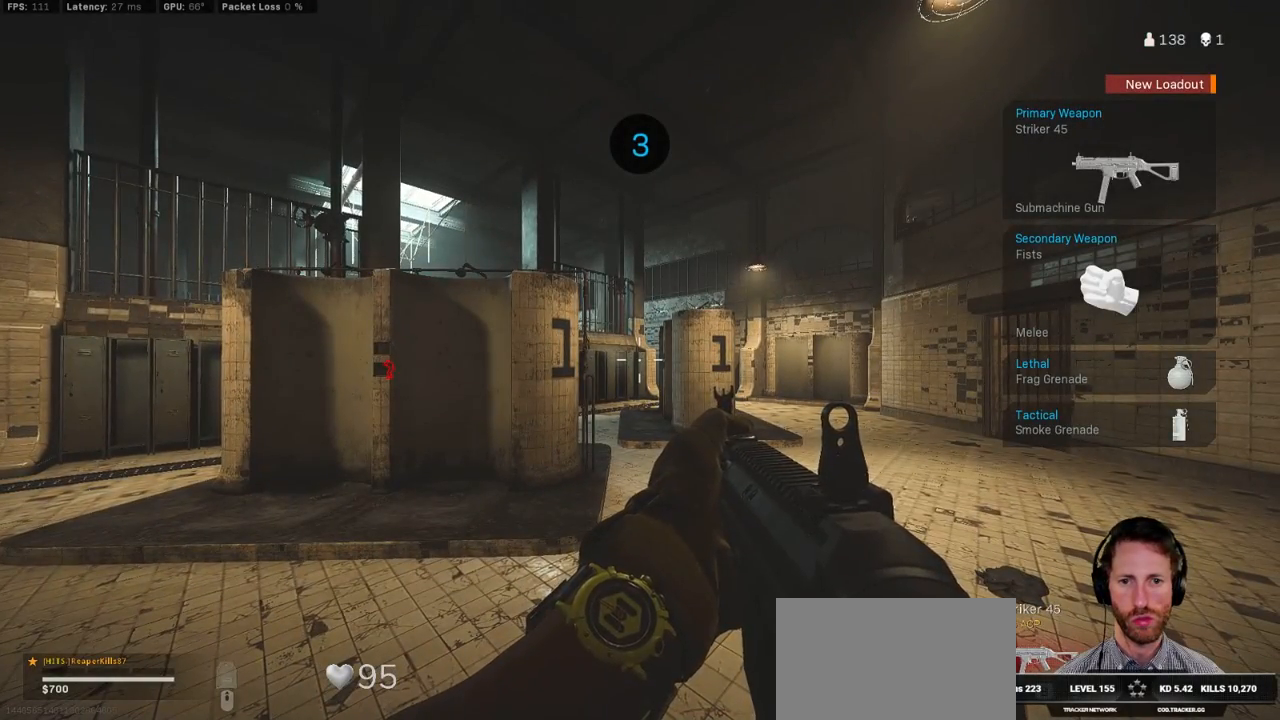
{"keys": ["w"], "mouse": [], "events": []}
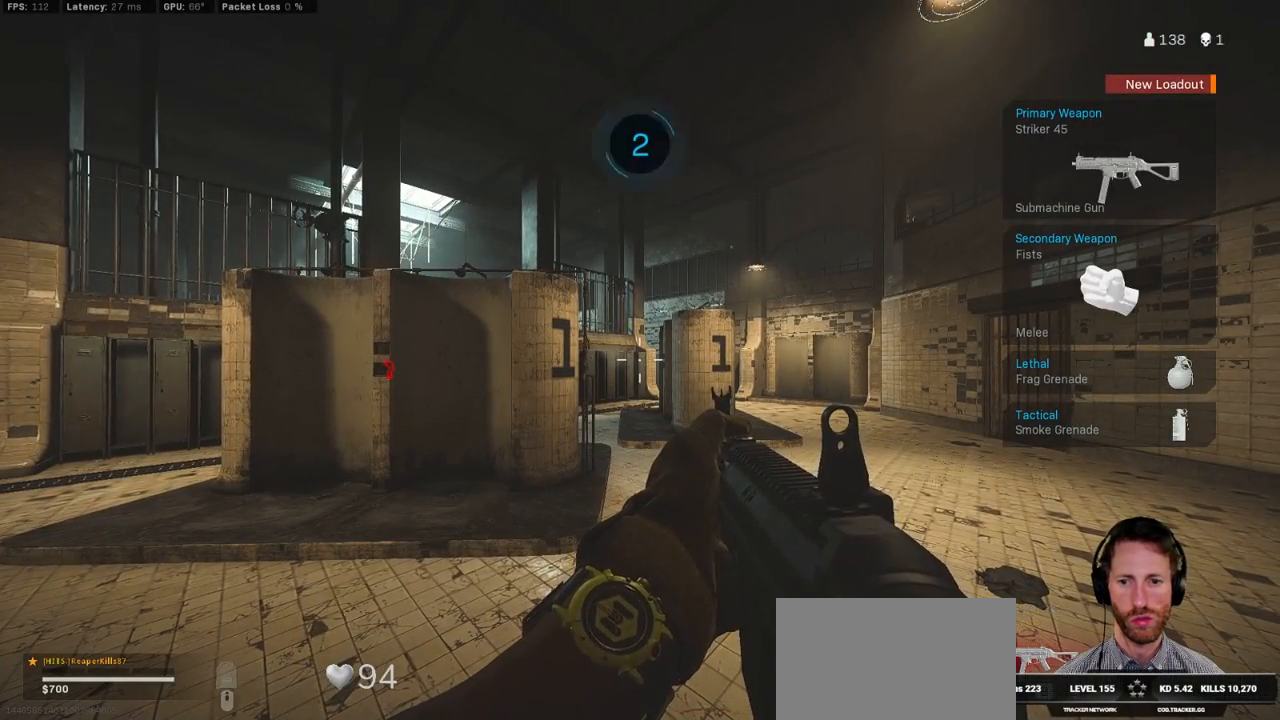
{"keys": ["w"], "mouse": [], "events": []}
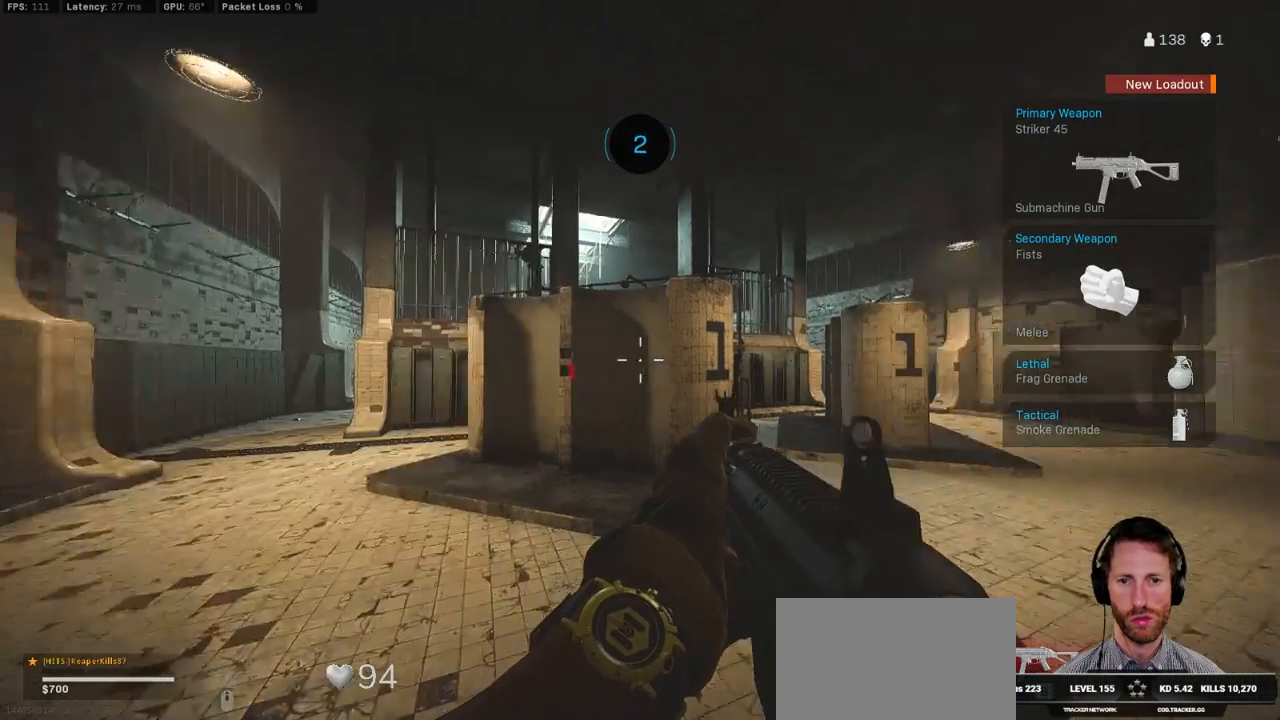
{"keys": ["w"], "mouse": [], "events": []}
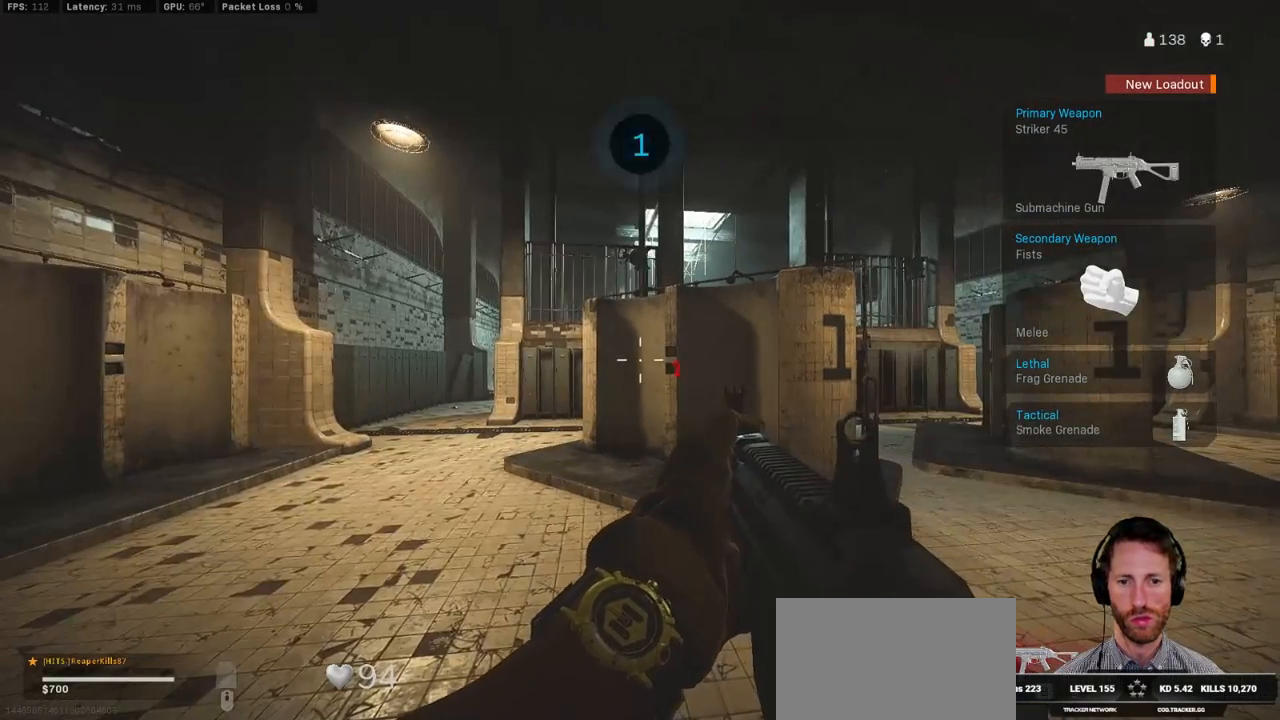
{"keys": ["w"], "mouse": [], "events": []}
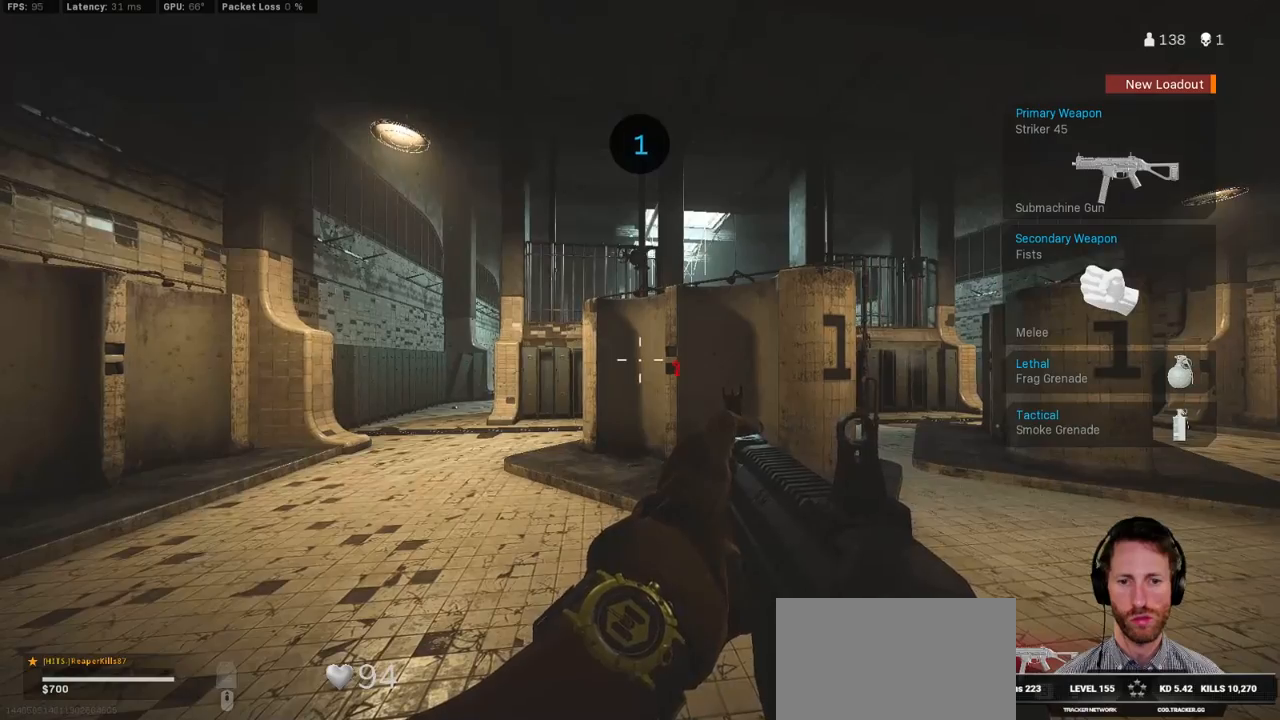
{"keys": ["shift", "w"], "mouse": [], "events": [[150, "shift", "down"], [167, "a", "down"], [467, "a", "up"]]}
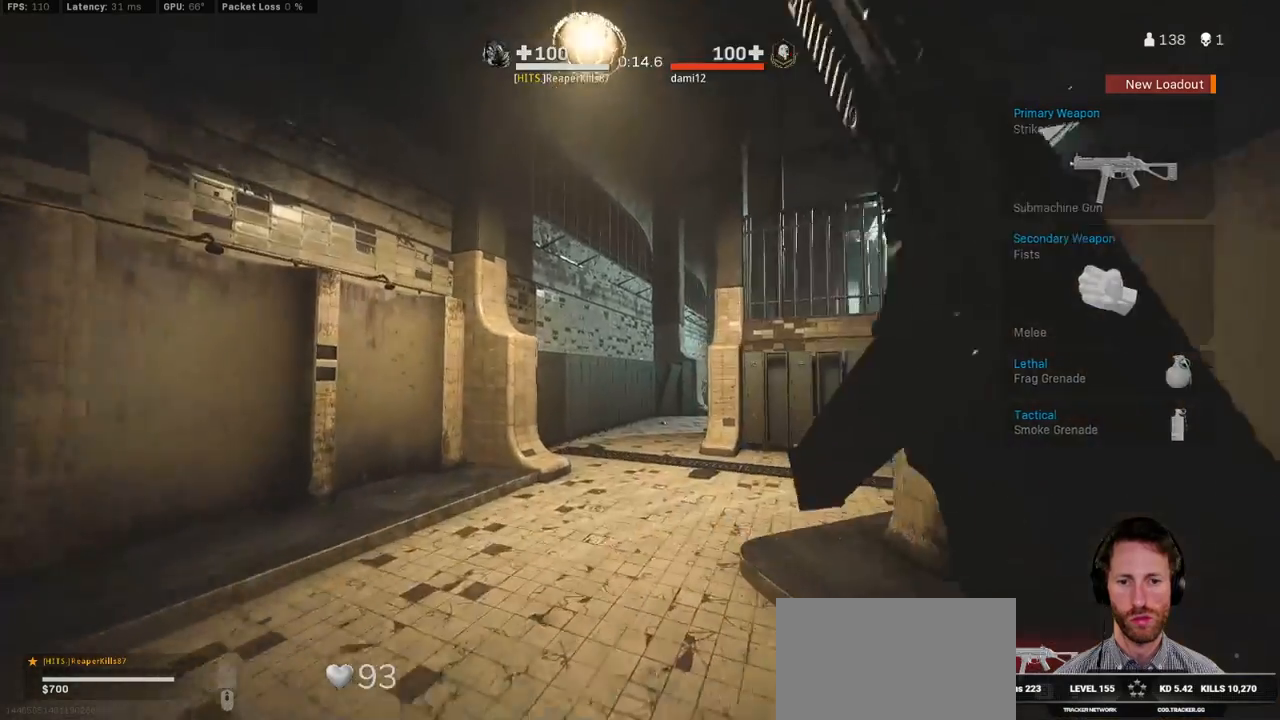
{"keys": ["a", "shift", "w"], "mouse": [], "events": [[17, "c", "down"], [67, "c", "up"], [117, "shift", "up"], [150, "c", "down"], [217, "space", "down"], [250, "c", "up"], [250, "shift", "down"], [317, "a", "down"], [317, "space", "up"]]}
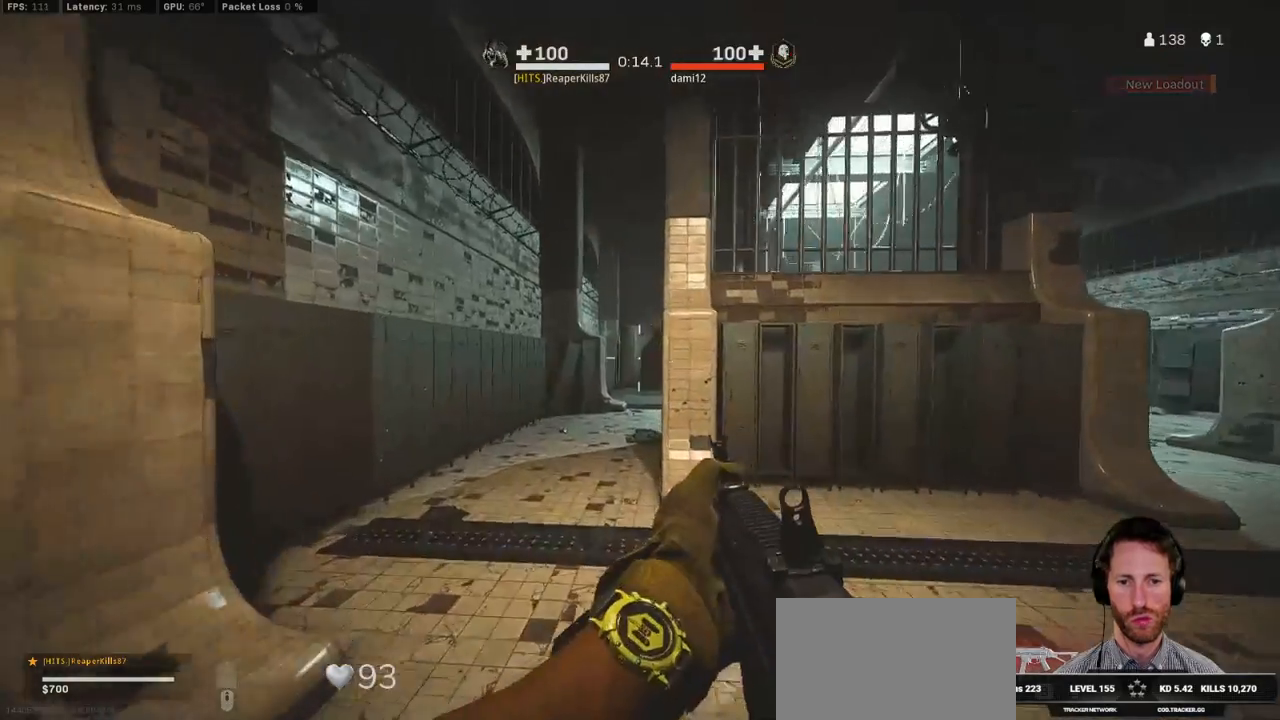
{"keys": ["w"], "mouse": ["right"], "events": [[317, "space", "down"], [350, "mouse_right", "down"], [350, "shift", "up"], [417, "a", "up"], [433, "space", "up"]]}